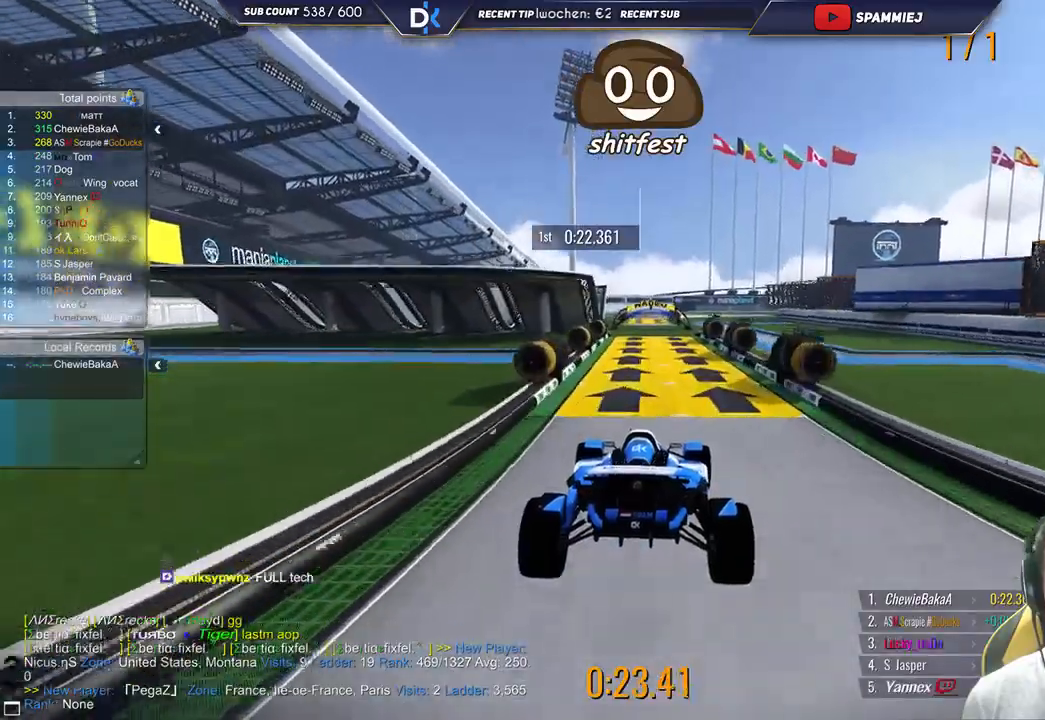
Gameplay with keyboard; each line is a JSON object with the keys held at the frame after it. "events" lists presses ("down") and releases ("up") of "down", "left", "right" and "up" between this image and that frame as [ms after this image, input, new state], when the widget could be followed in between. No other keys are recorded. Mouse input is not recorded.
{"keys": ["up"], "events": [[183, "left", "down"], [483, "left", "up"]]}
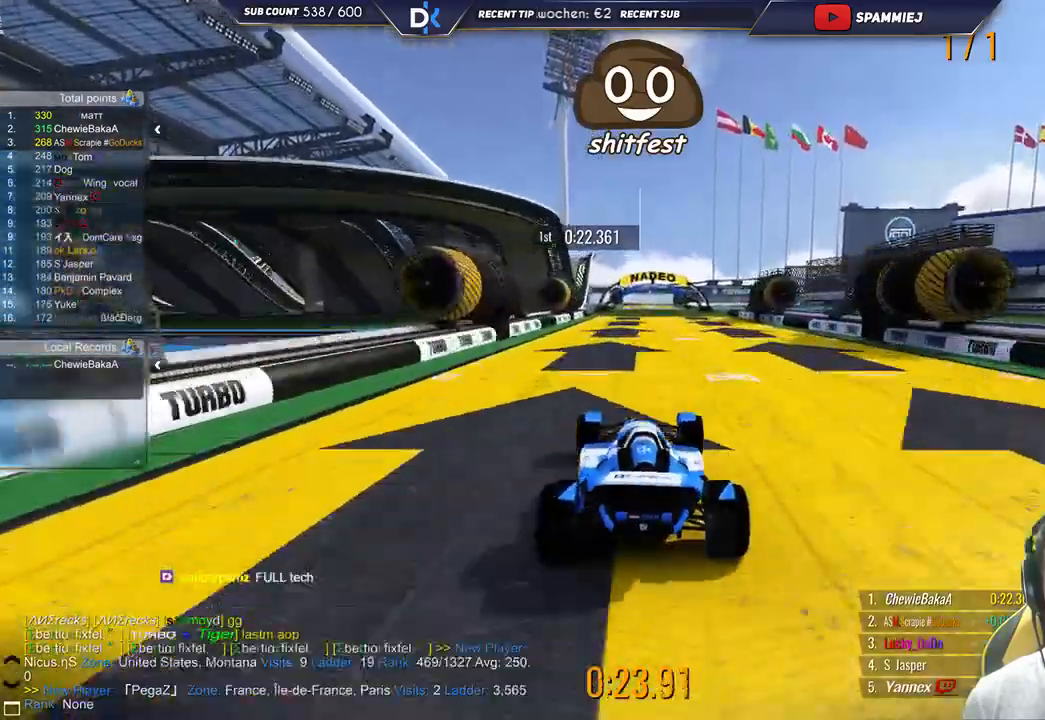
{"keys": ["up"], "events": [[283, "right", "down"], [433, "right", "up"]]}
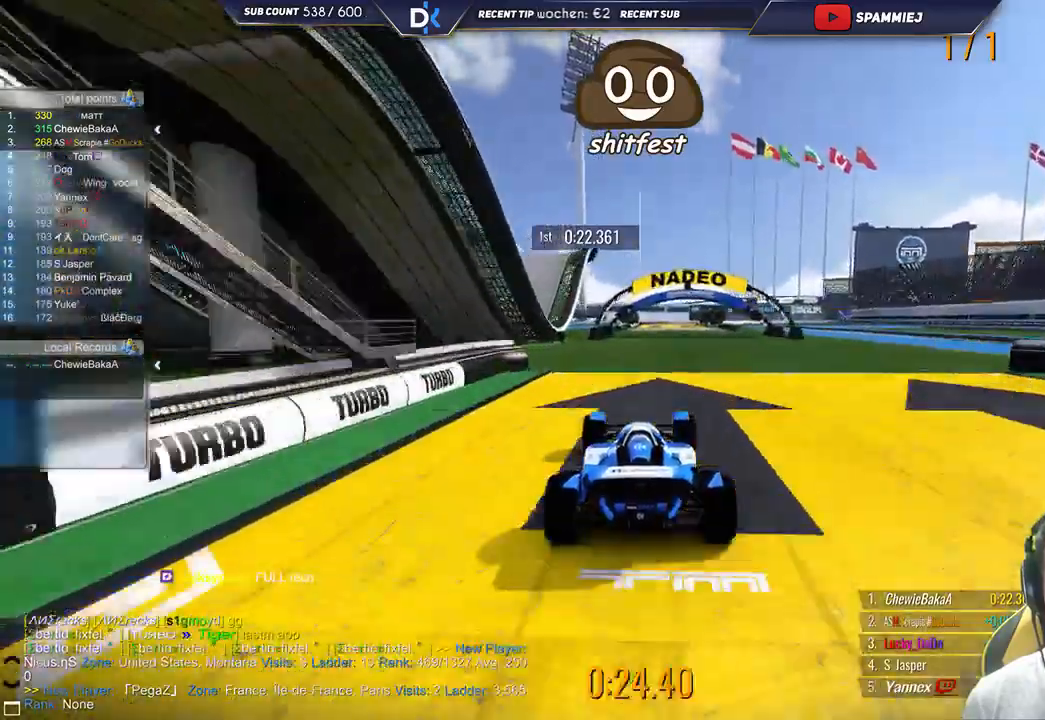
{"keys": ["right", "up"], "events": [[367, "right", "down"]]}
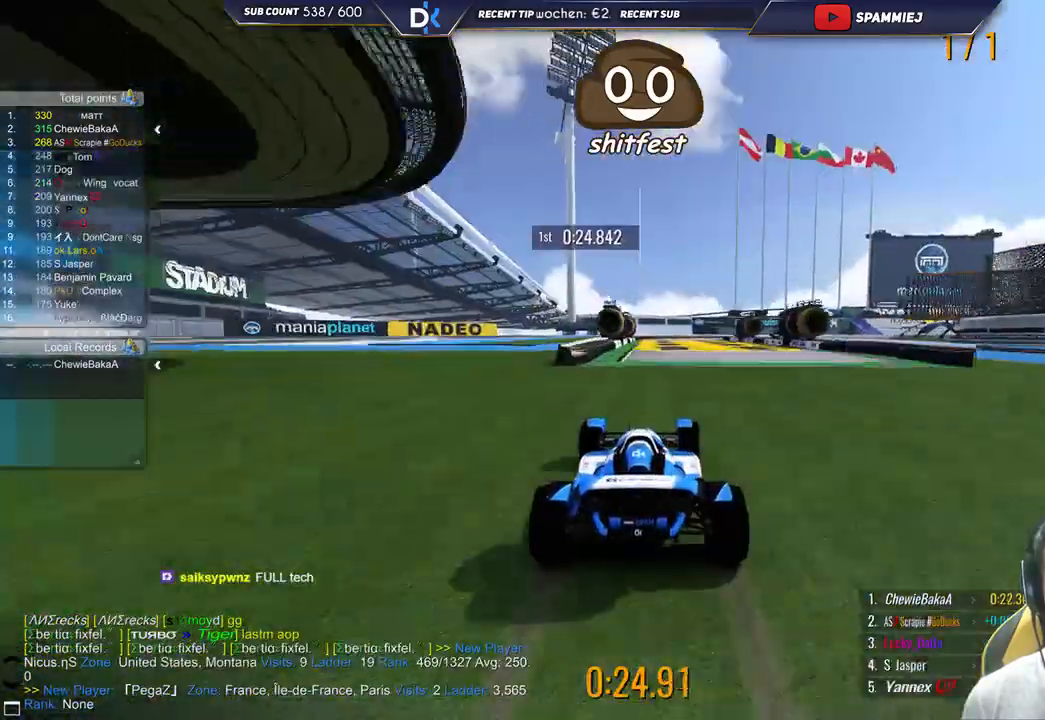
{"keys": ["right"], "events": [[333, "up", "up"], [350, "down", "down"], [500, "down", "up"]]}
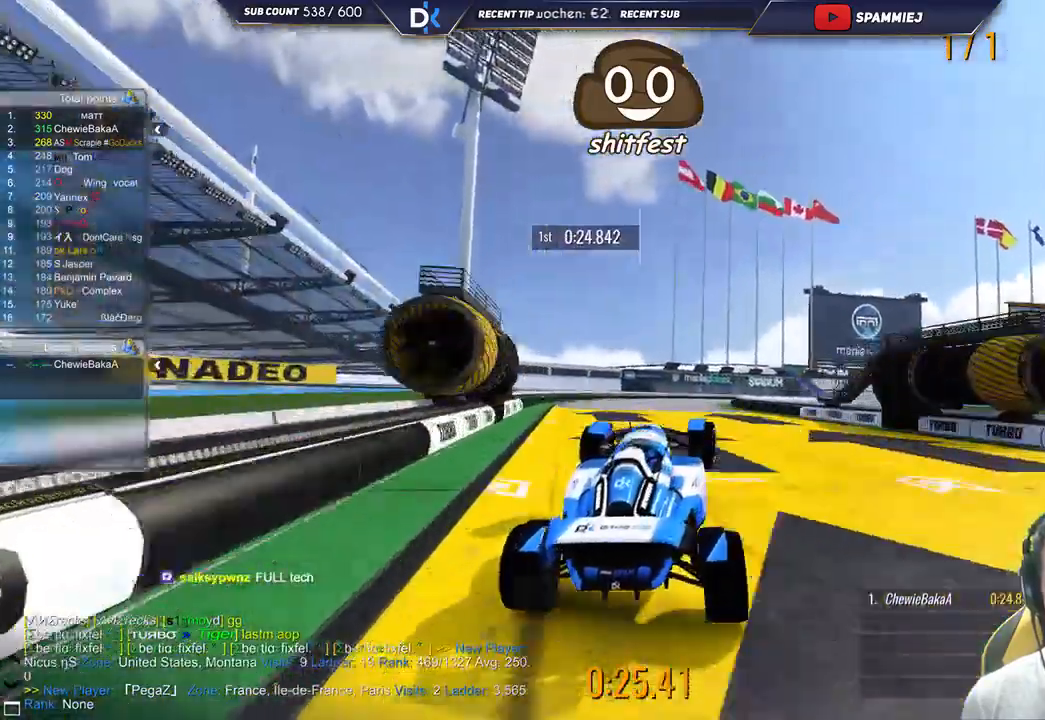
{"keys": ["right"], "events": []}
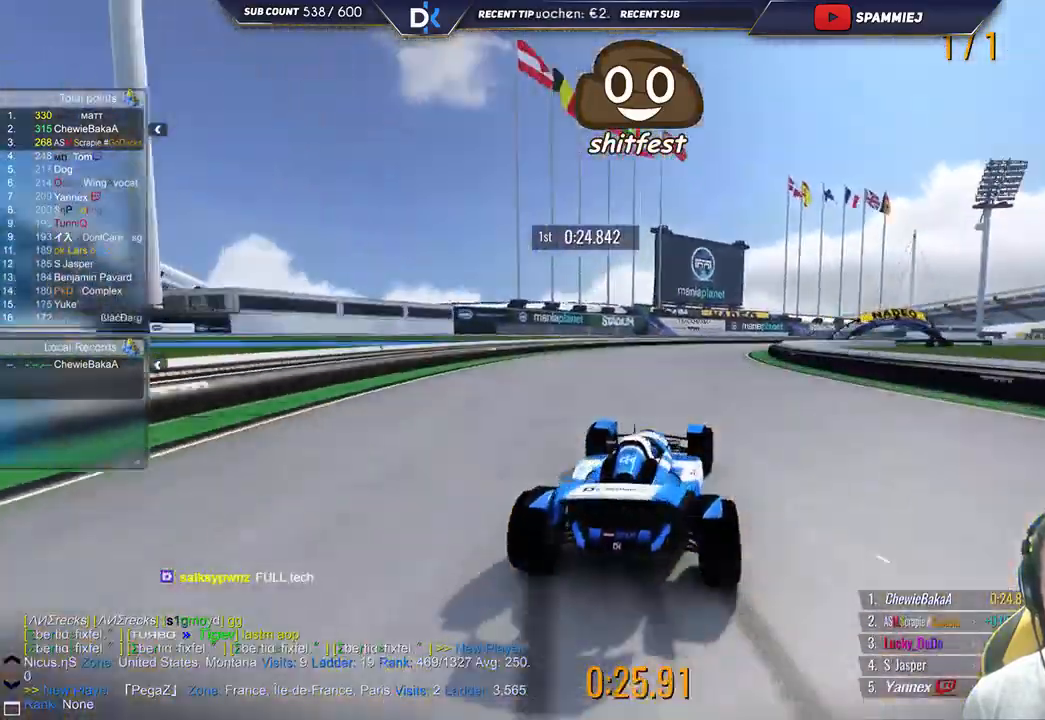
{"keys": ["right", "up"], "events": [[300, "up", "down"]]}
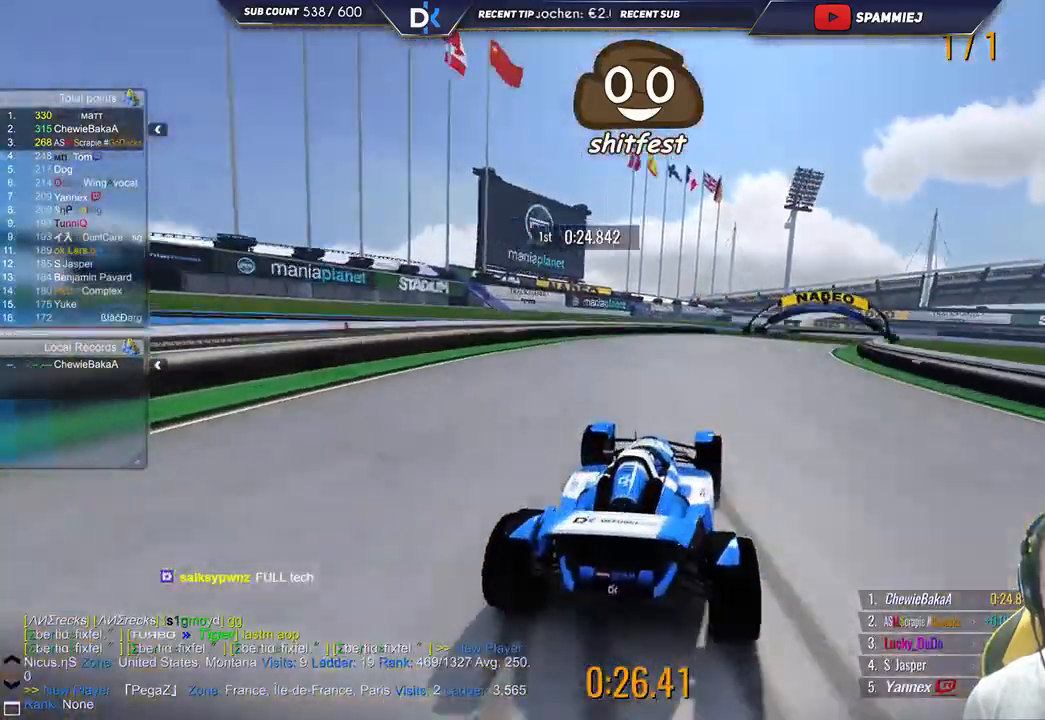
{"keys": ["right", "up"], "events": []}
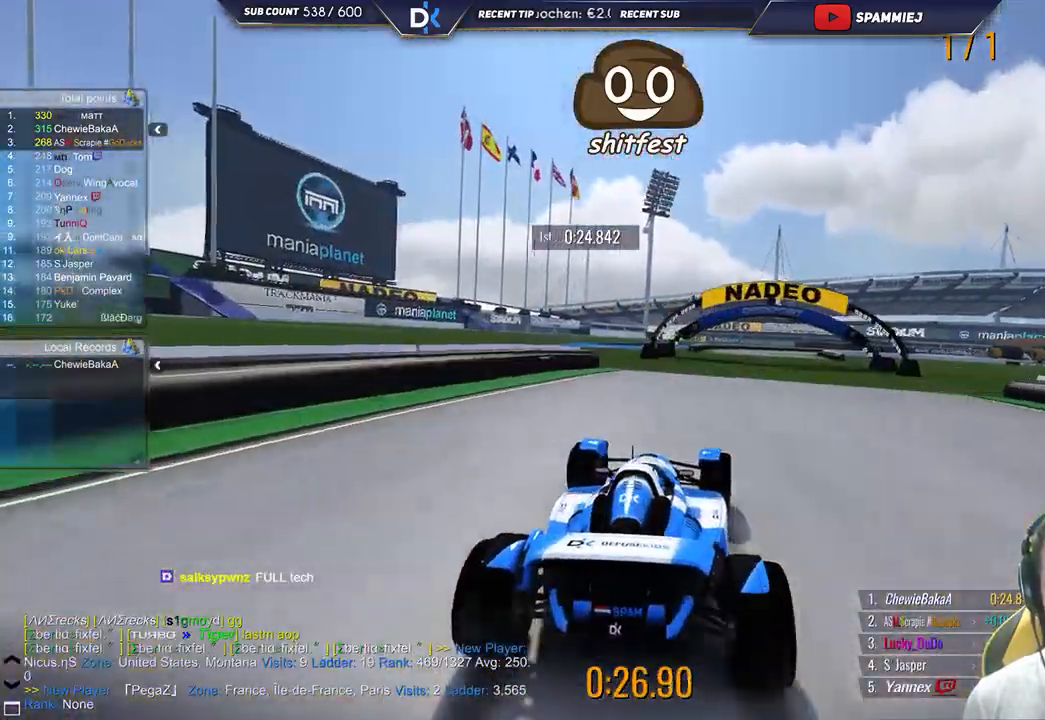
{"keys": ["right", "up"], "events": []}
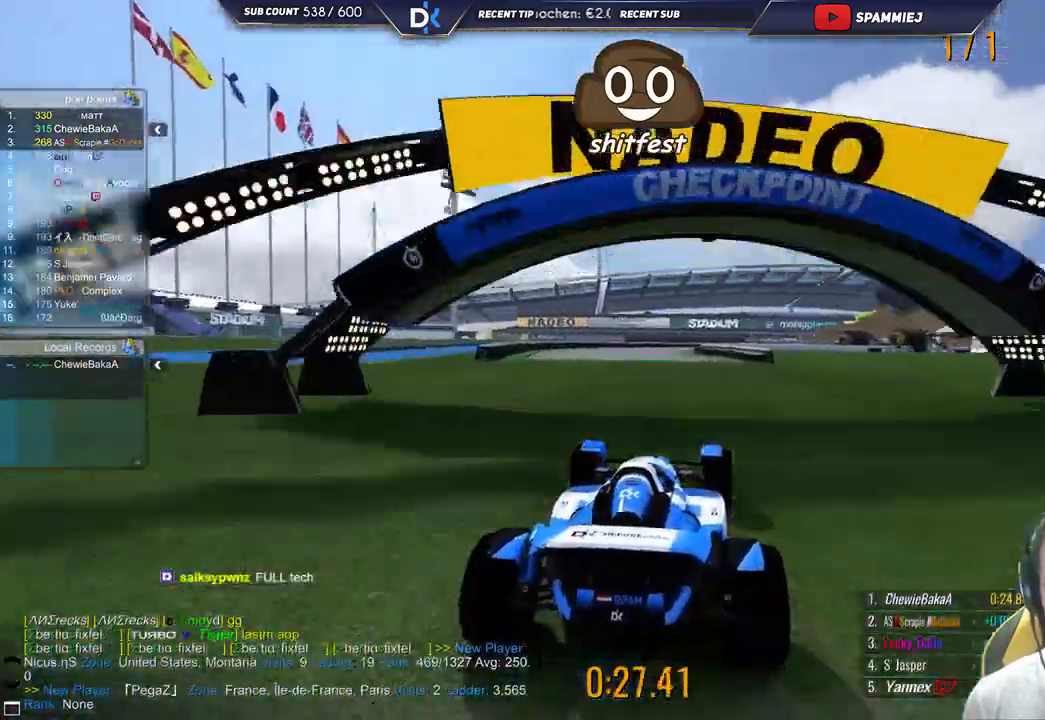
{"keys": ["right", "up"], "events": []}
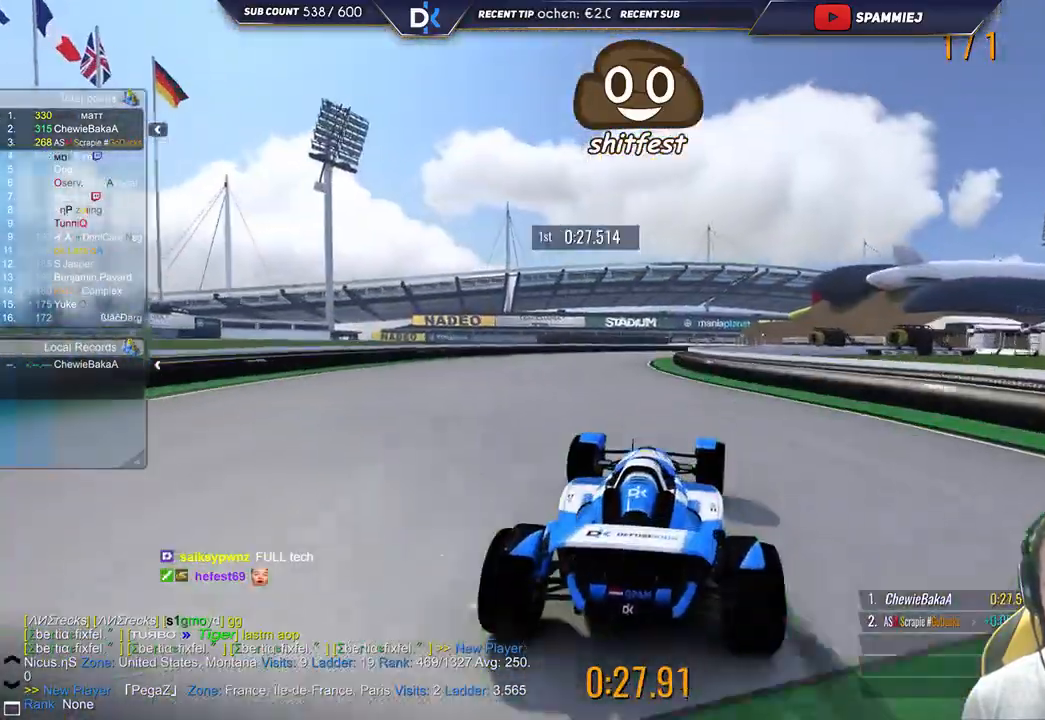
{"keys": ["down", "right", "up"], "events": [[50, "down", "down"], [200, "down", "up"], [483, "down", "down"]]}
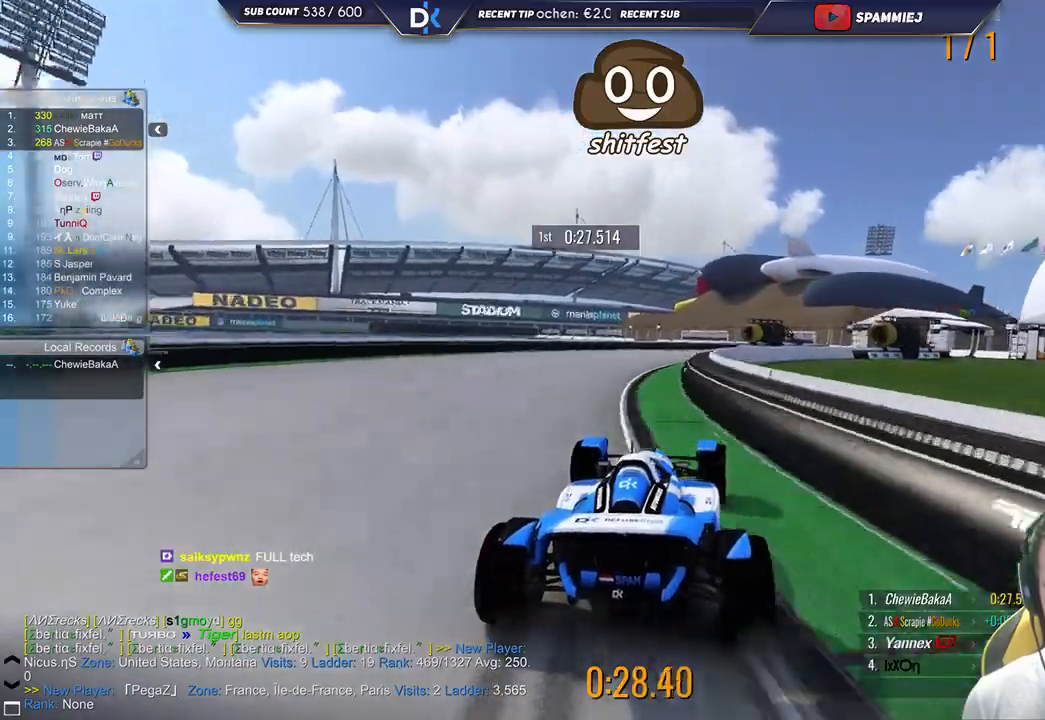
{"keys": ["right", "up"], "events": [[100, "down", "up"]]}
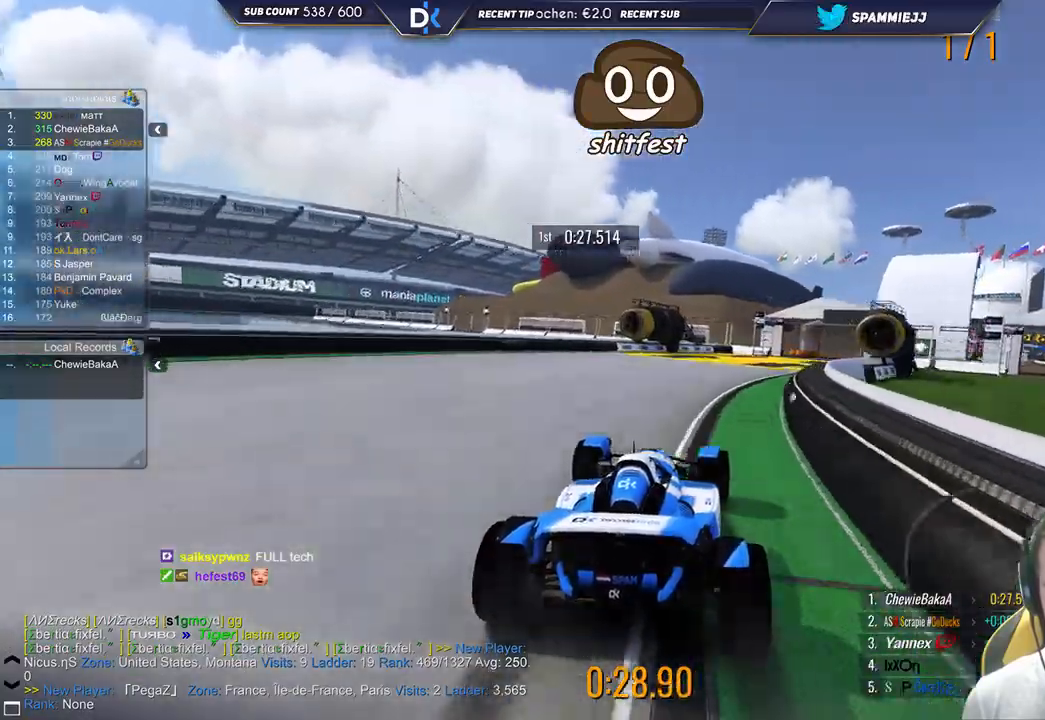
{"keys": ["right"], "events": [[433, "up", "up"]]}
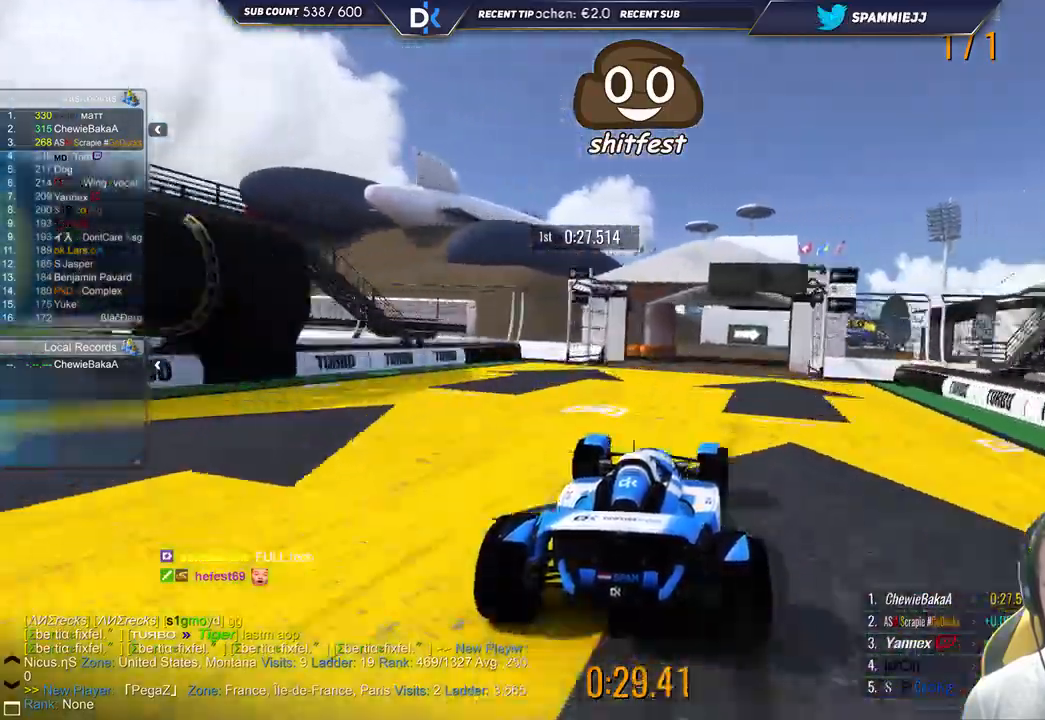
{"keys": ["right", "up"], "events": [[433, "up", "down"]]}
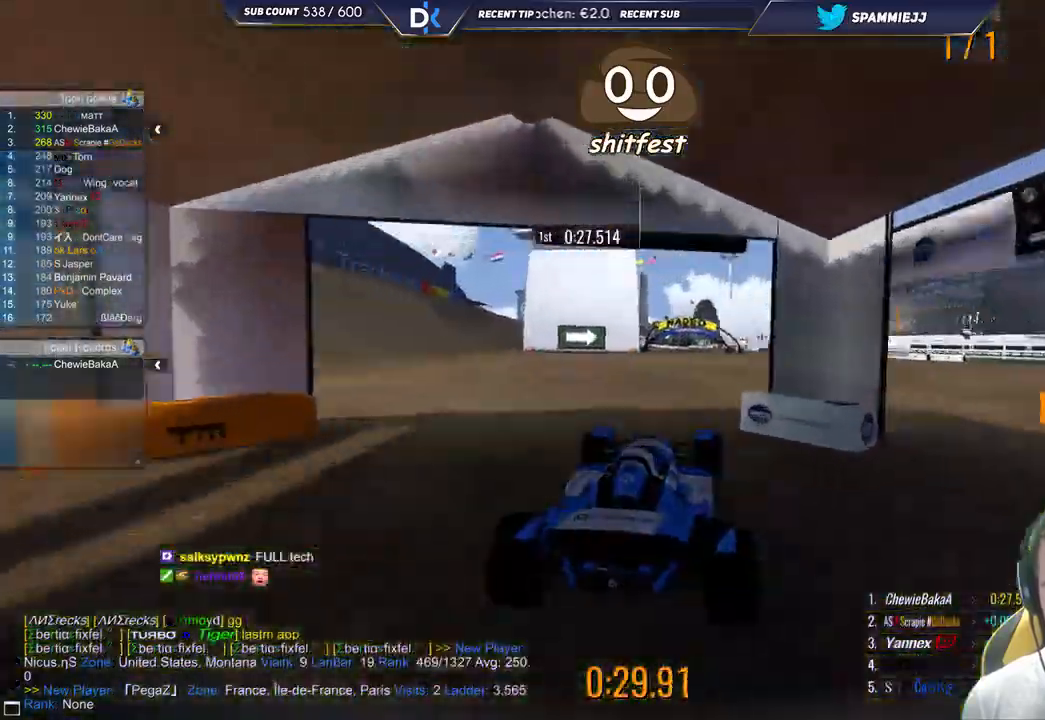
{"keys": ["left", "up"], "events": [[50, "right", "up"], [117, "left", "down"]]}
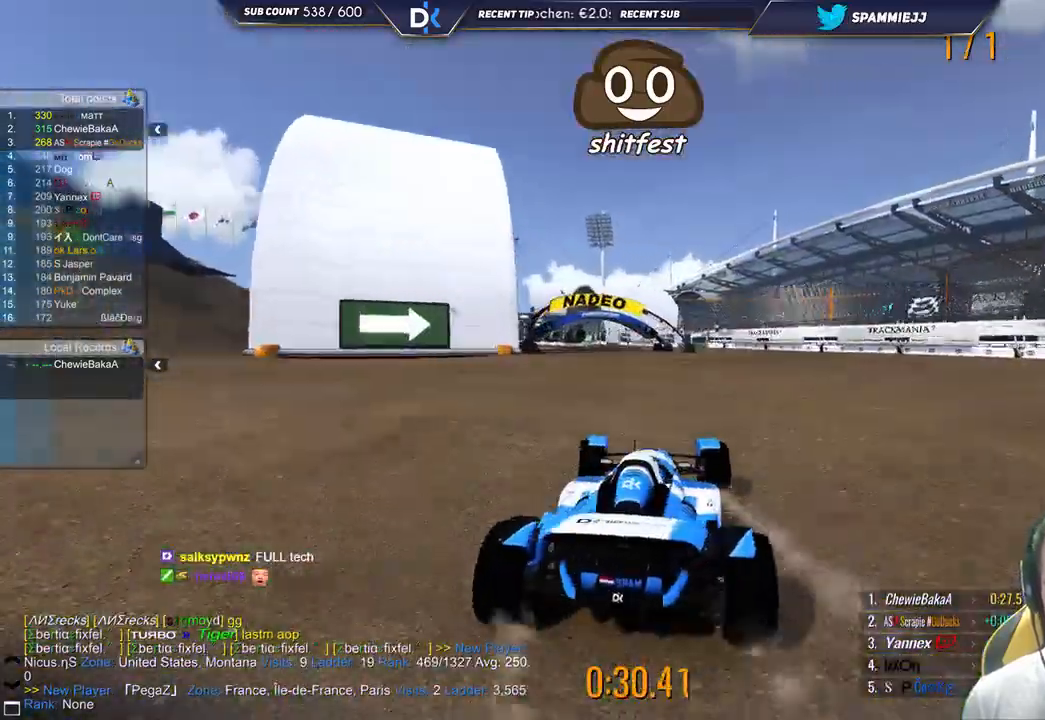
{"keys": ["up"], "events": [[333, "left", "up"]]}
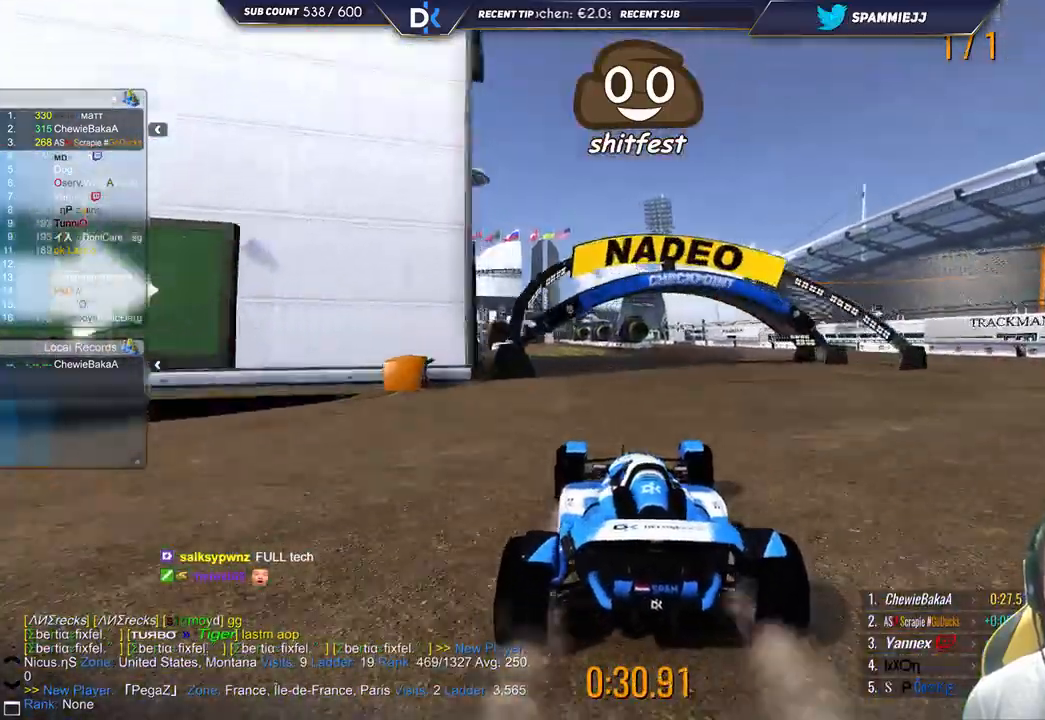
{"keys": ["right", "up"], "events": [[17, "left", "down"], [317, "left", "up"], [383, "right", "down"]]}
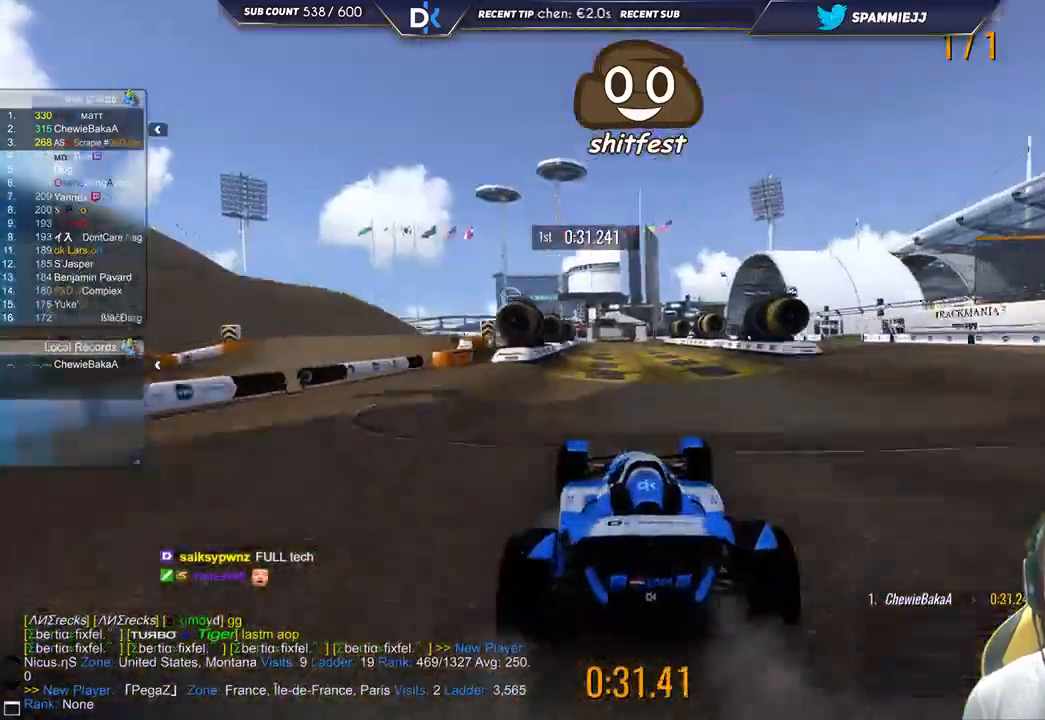
{"keys": ["left", "up"], "events": [[17, "right", "up"], [200, "down", "down"], [250, "down", "up"], [433, "left", "down"]]}
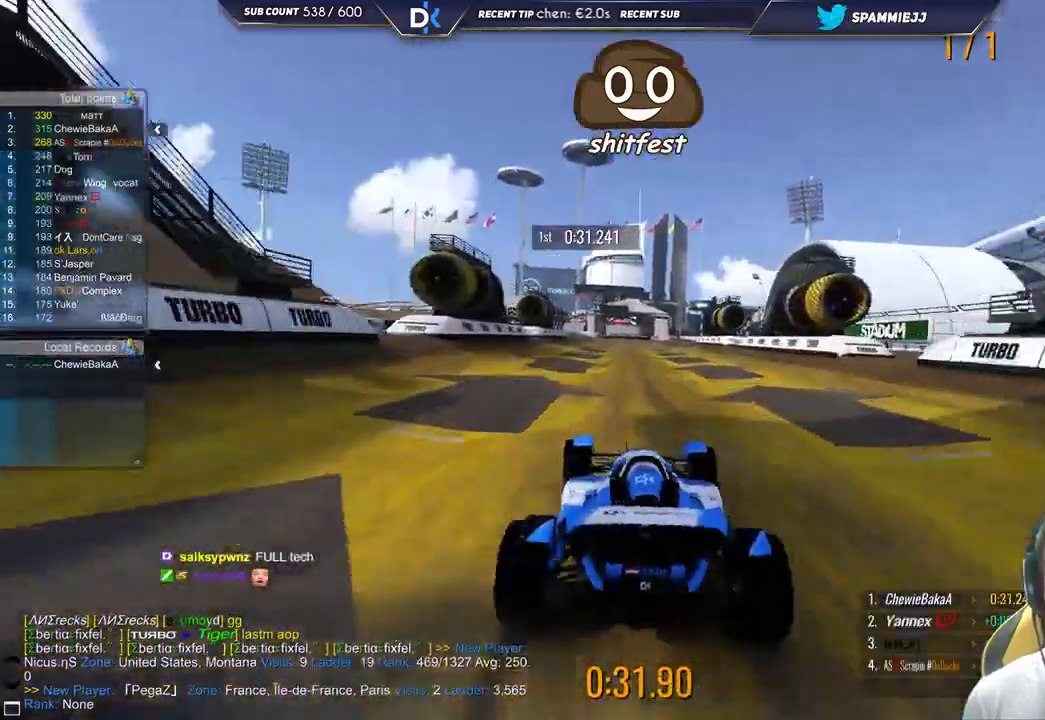
{"keys": ["left", "up"], "events": [[83, "left", "up"], [283, "right", "down"], [417, "right", "up"], [483, "left", "down"]]}
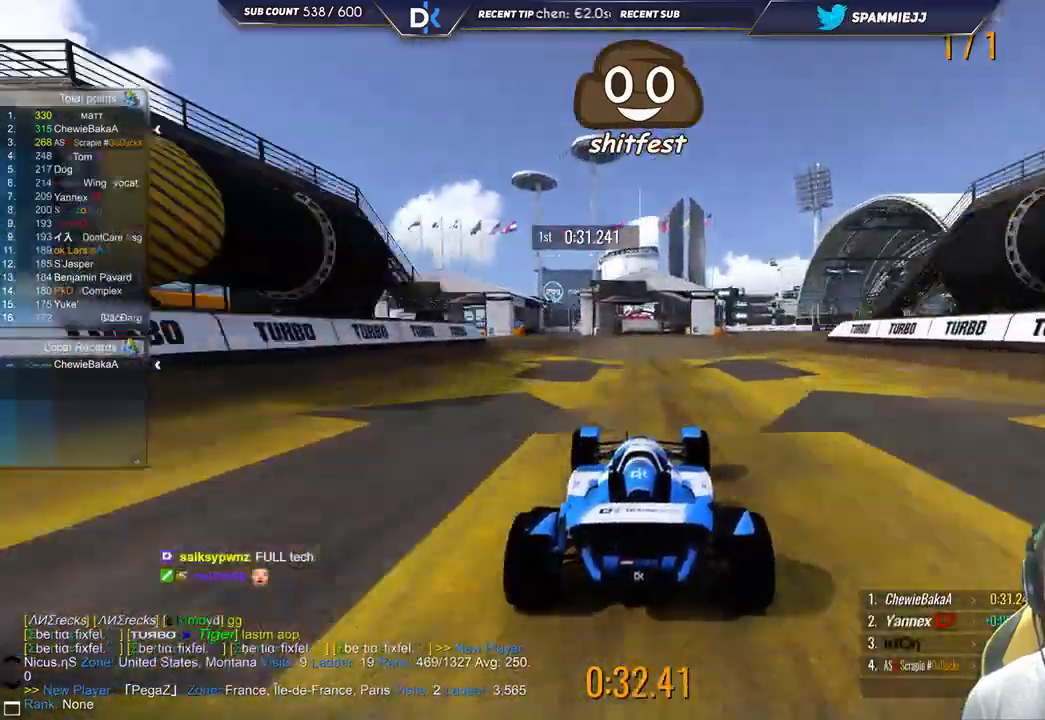
{"keys": ["up"], "events": [[117, "left", "up"], [300, "right", "down"], [400, "right", "up"]]}
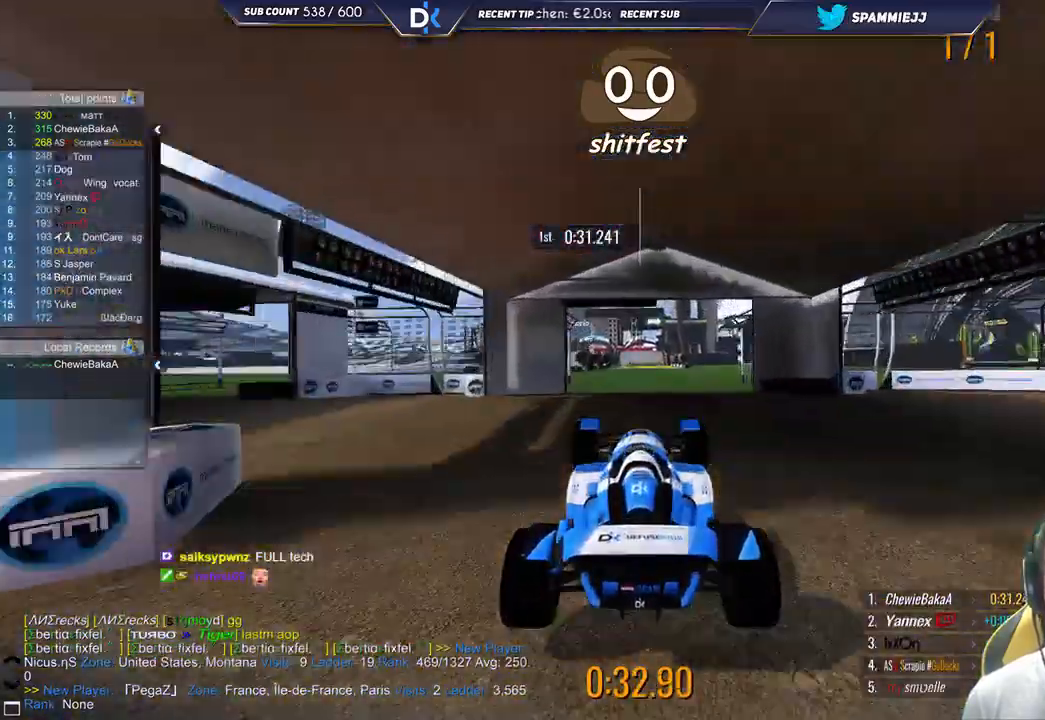
{"keys": ["up"], "events": []}
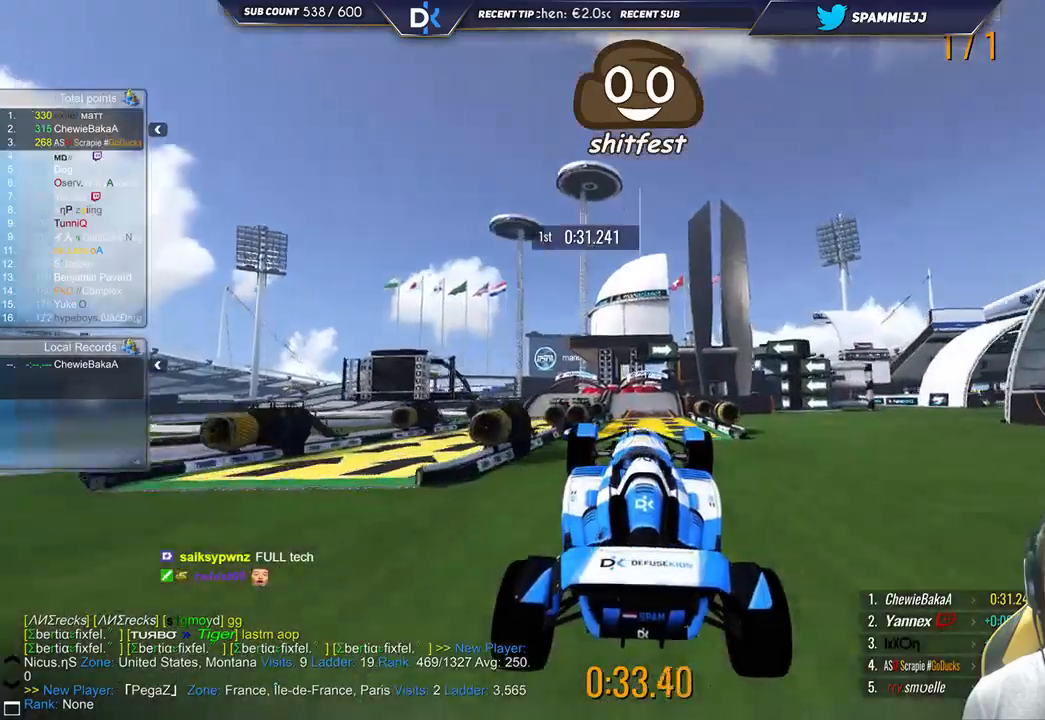
{"keys": ["up"], "events": []}
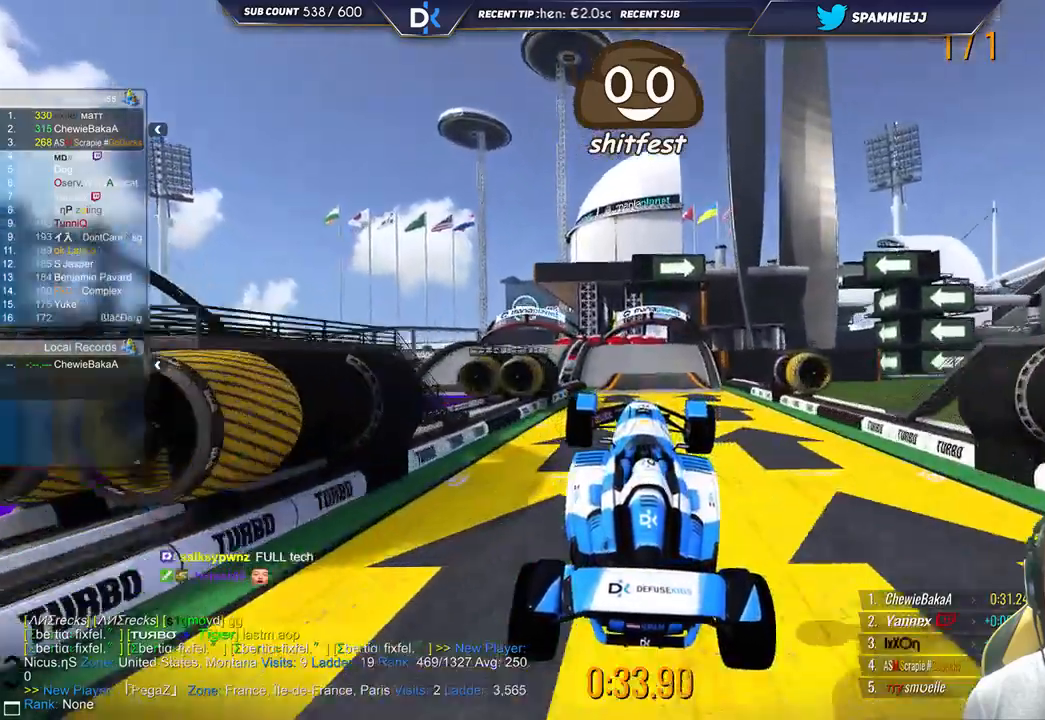
{"keys": ["up"], "events": [[33, "right", "down"], [183, "right", "up"], [317, "right", "down"], [433, "right", "up"]]}
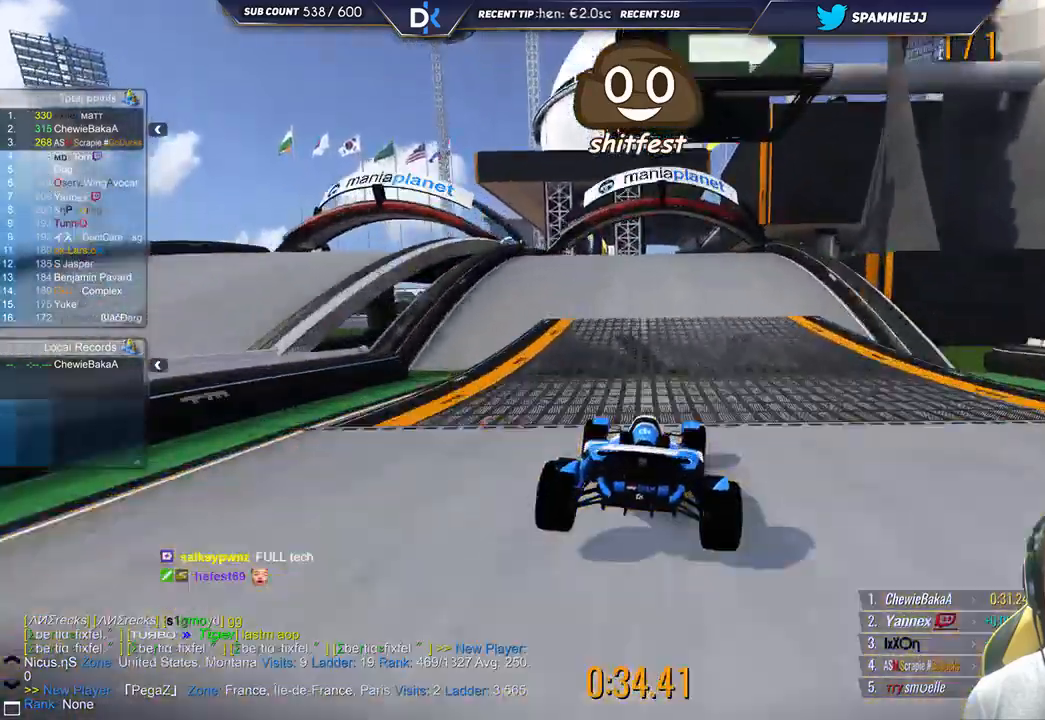
{"keys": ["up"], "events": []}
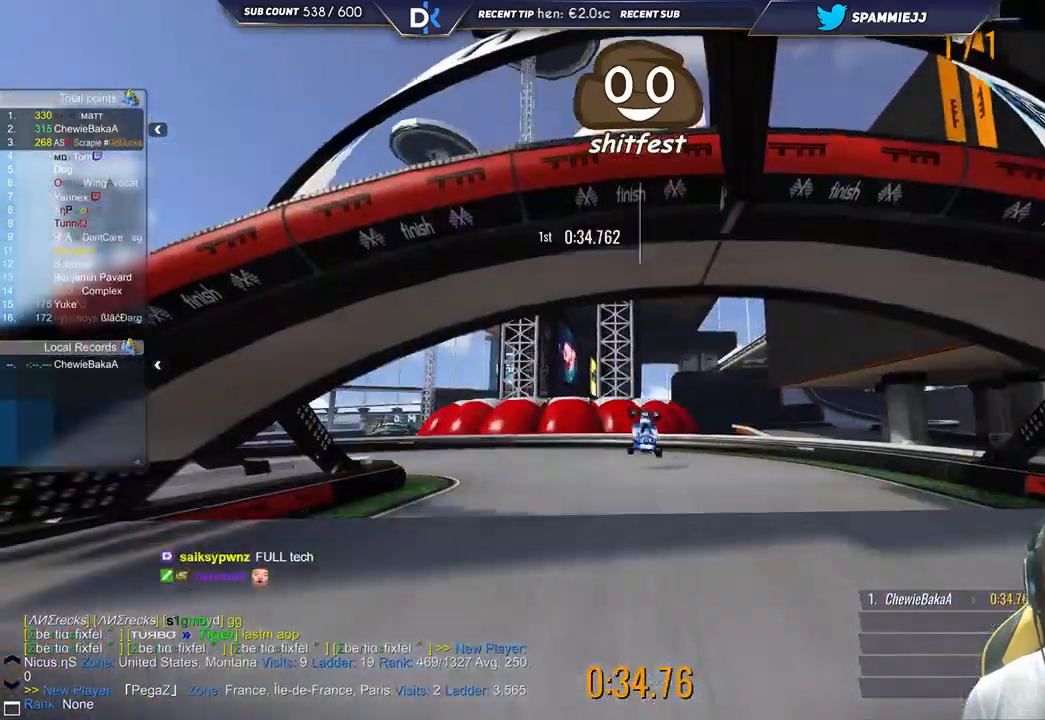
{"keys": [], "events": [[317, "up", "up"]]}